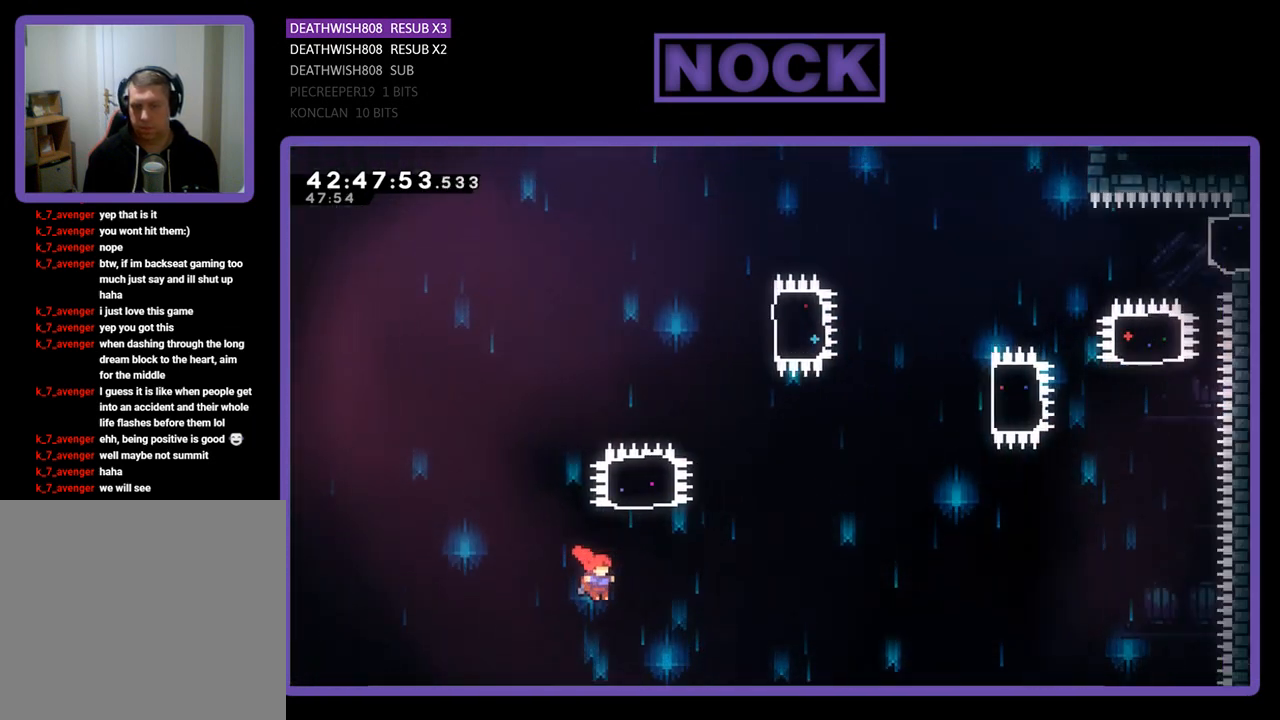
Gameplay with a controller (PlayStation layout); each line is a JSON object with the inputs held at the frame after it. "events" lists button and stick changes between this image and that frame as [ms after this image, input, new state], when the widget could be followed in between. Not read: right_stick.
{"buttons": ["CIRCLE", "R2", "DPAD_UP"], "left_stick": "center", "events": [[33, "CROSS", "up"], [33, "DPAD_UP", "down"], [167, "CIRCLE", "down"], [167, "DPAD_RIGHT", "up"]]}
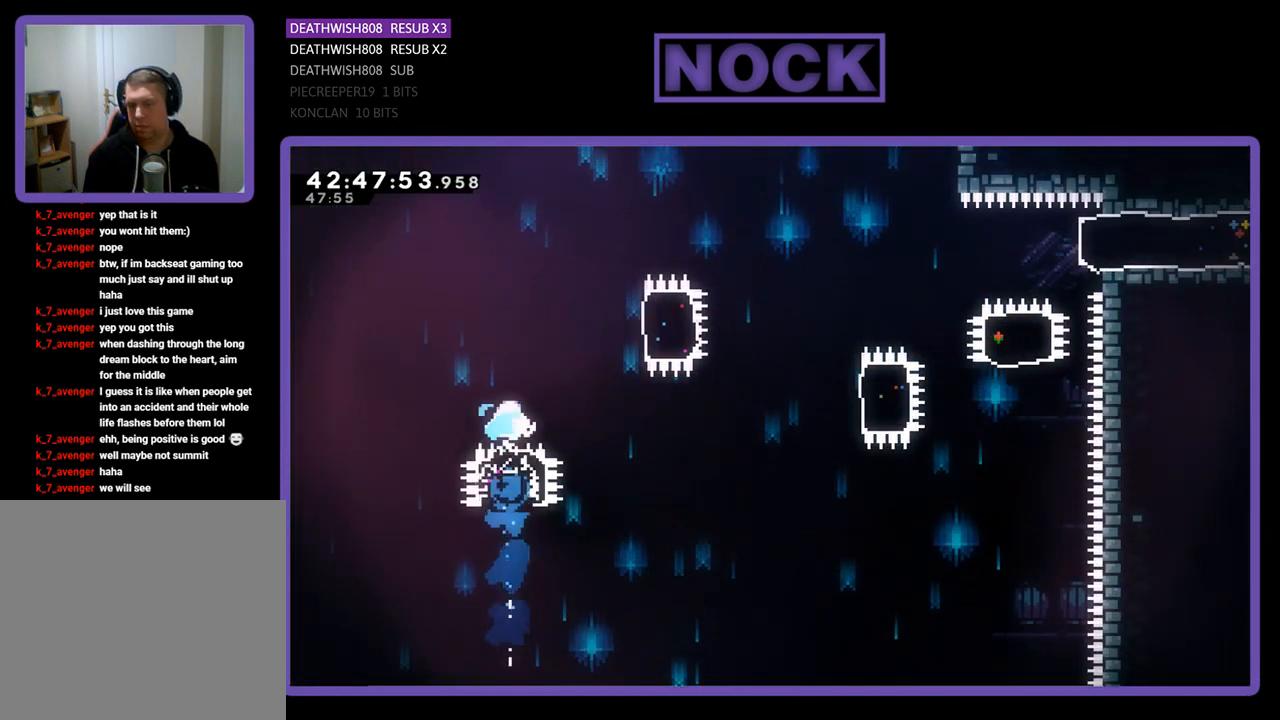
{"buttons": ["CIRCLE", "R2", "DPAD_RIGHT"], "left_stick": "center", "events": [[100, "DPAD_UP", "up"], [133, "CIRCLE", "up"], [233, "DPAD_RIGHT", "down"], [267, "DPAD_UP", "down"], [333, "CIRCLE", "down"], [433, "DPAD_UP", "up"]]}
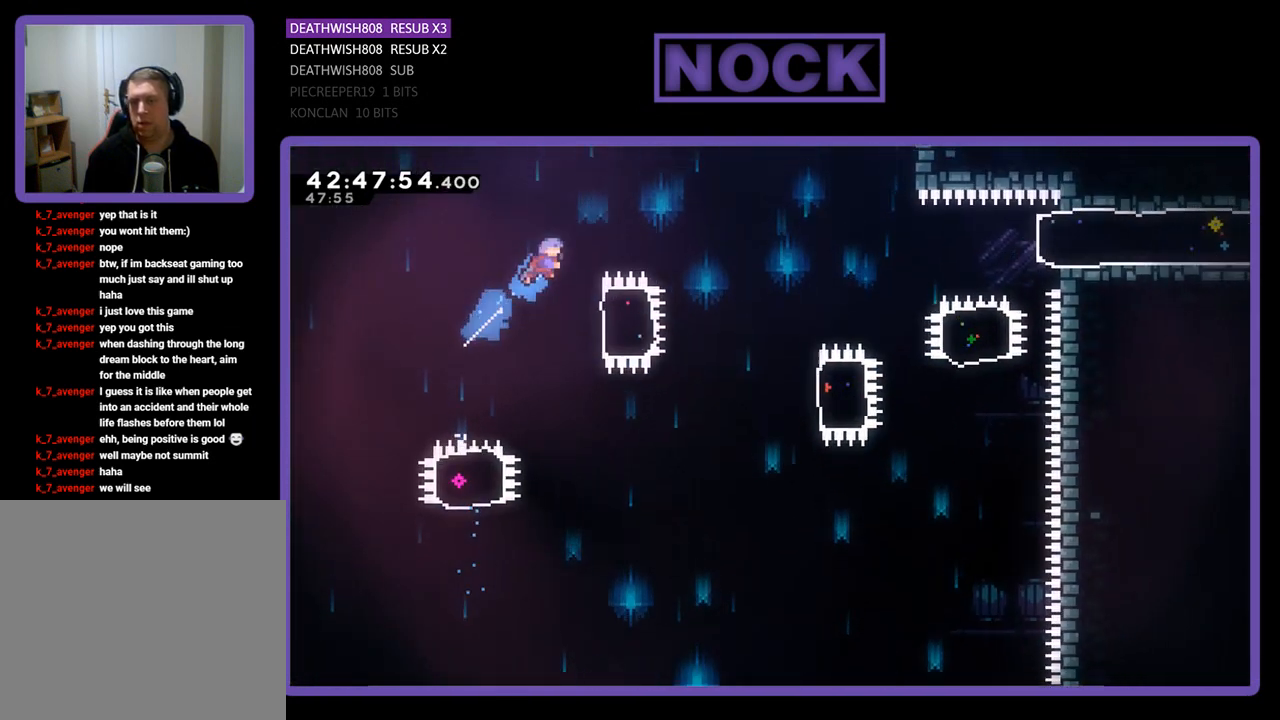
{"buttons": ["R2"], "left_stick": "center", "events": [[33, "CIRCLE", "up"], [67, "DPAD_RIGHT", "up"]]}
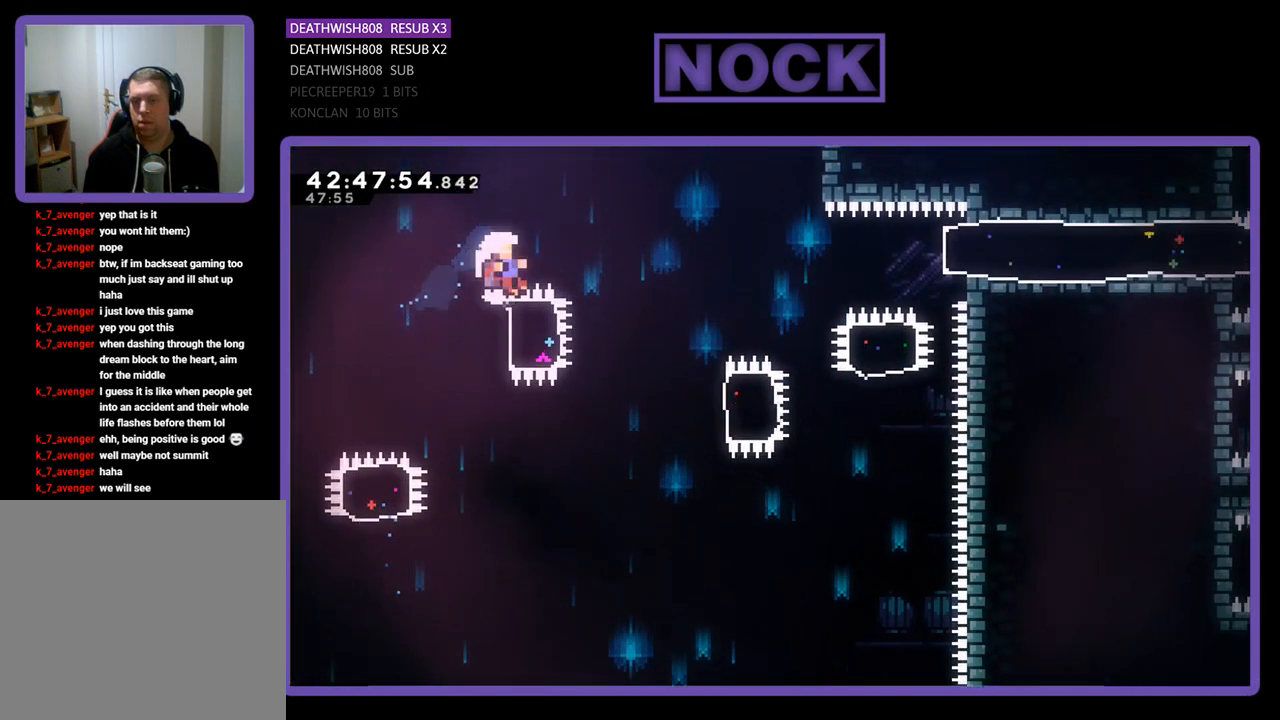
{"buttons": [], "left_stick": "center", "events": [[233, "R2", "up"]]}
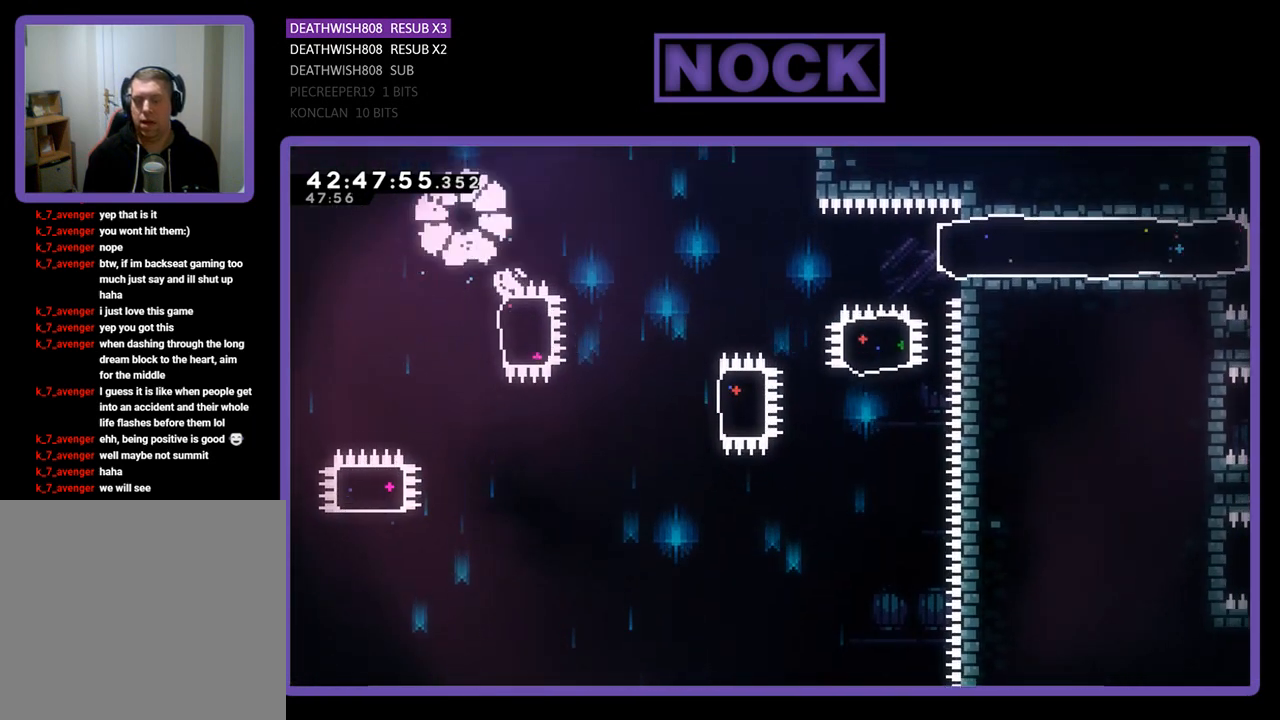
{"buttons": [], "left_stick": "center", "events": []}
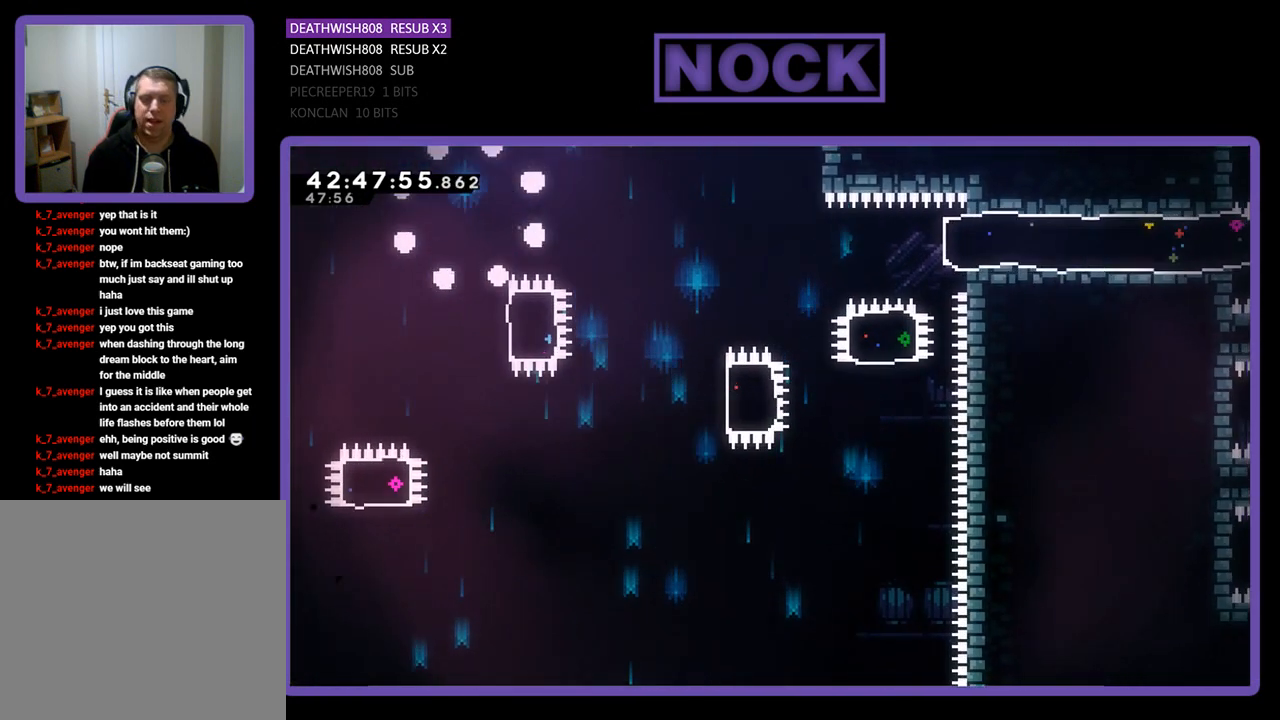
{"buttons": [], "left_stick": "center", "events": []}
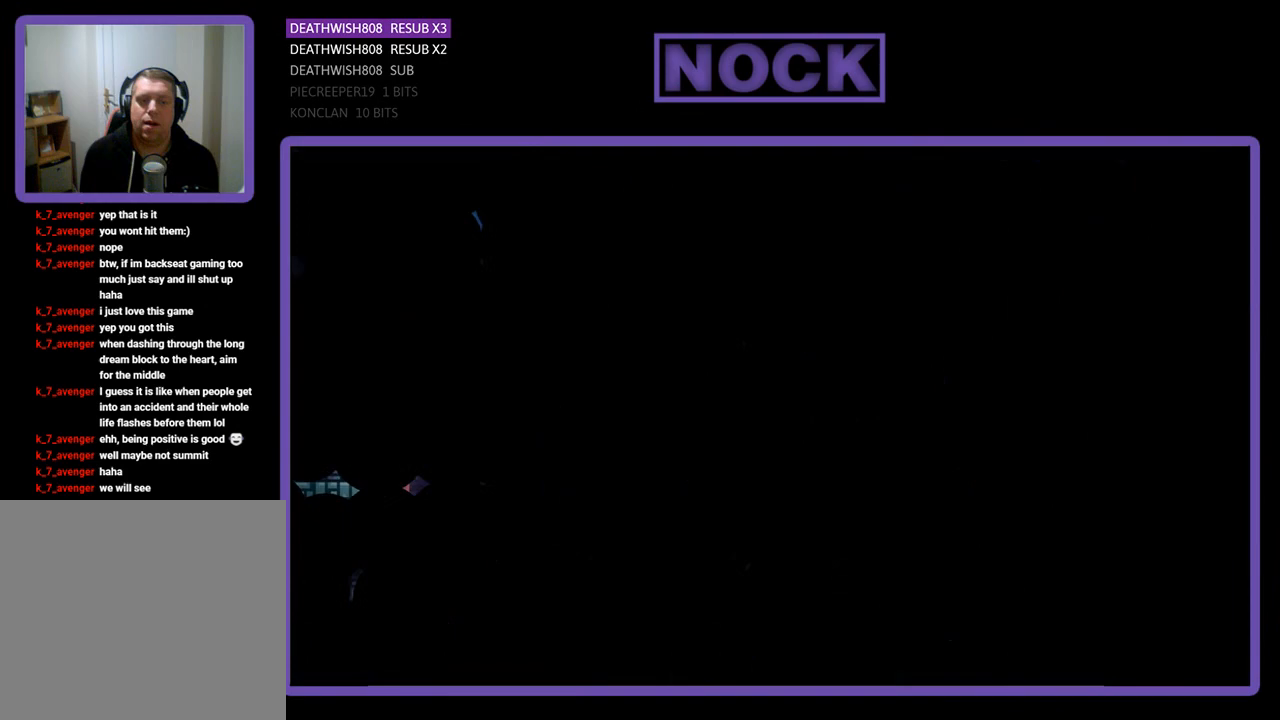
{"buttons": [], "left_stick": "center", "events": []}
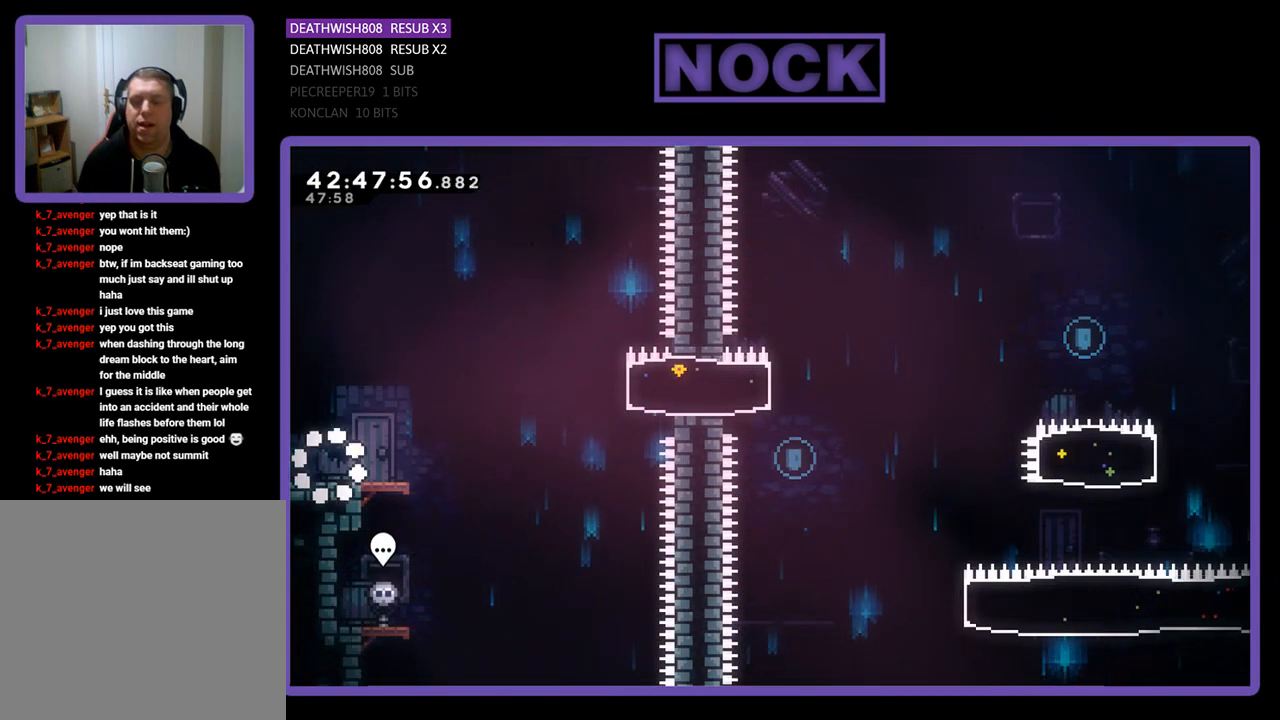
{"buttons": ["R2", "DPAD_RIGHT"], "left_stick": "center", "events": [[33, "R2", "down"], [100, "DPAD_RIGHT", "down"]]}
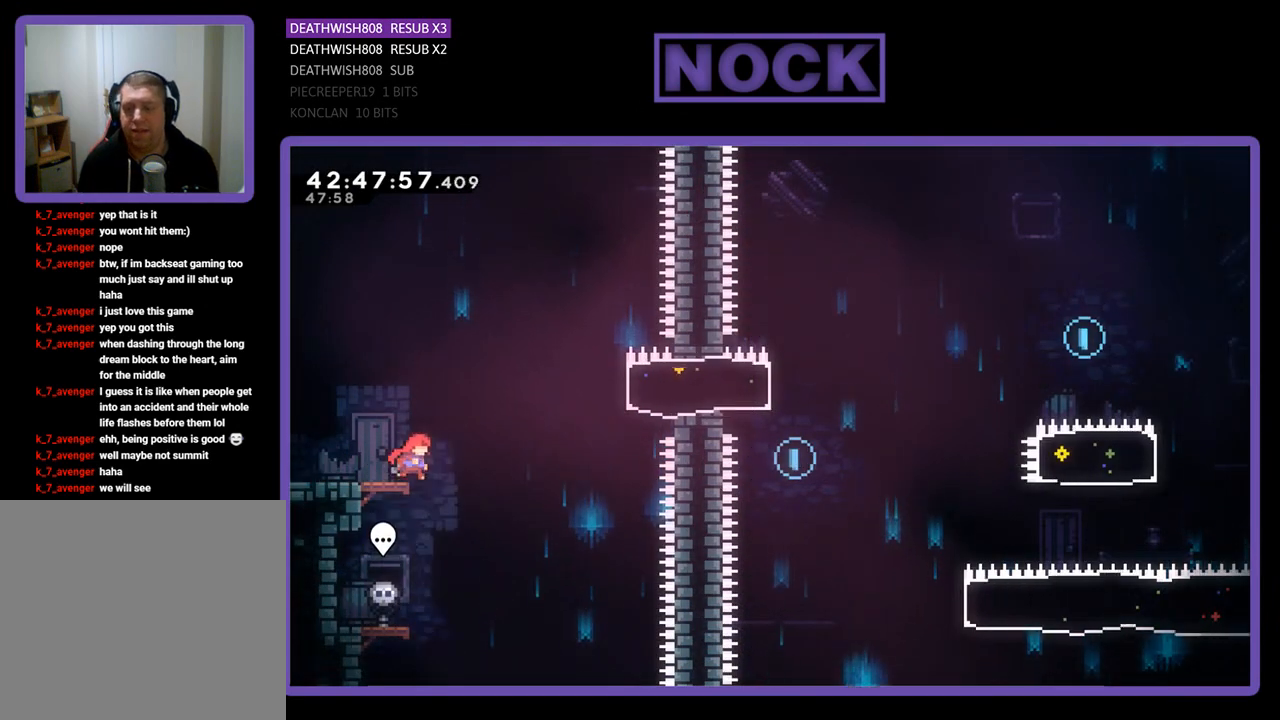
{"buttons": ["CIRCLE", "R2", "DPAD_RIGHT"], "left_stick": "center", "events": [[100, "CROSS", "down"], [333, "CROSS", "up"], [433, "CIRCLE", "down"]]}
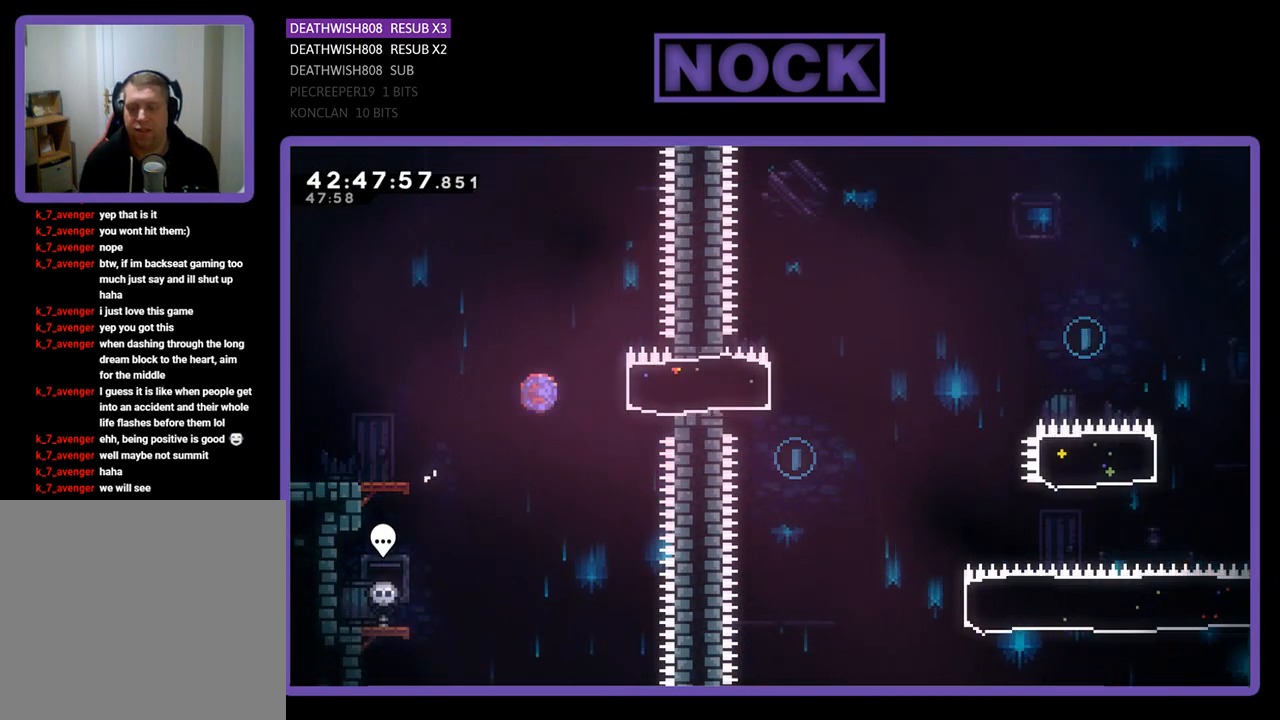
{"buttons": ["R2"], "left_stick": "center", "events": [[100, "CIRCLE", "up"], [167, "DPAD_RIGHT", "up"], [267, "DPAD_LEFT", "down"], [400, "DPAD_LEFT", "up"]]}
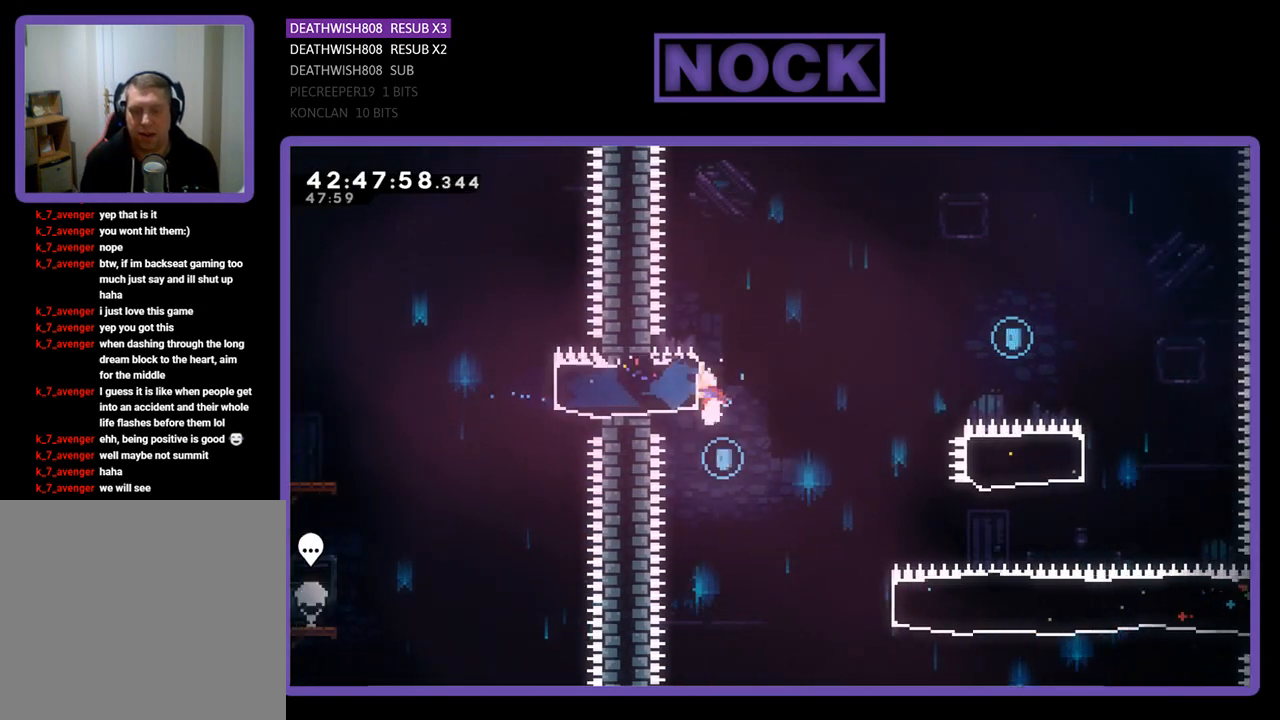
{"buttons": ["R2", "DPAD_RIGHT"], "left_stick": "center", "events": [[67, "R2", "up"], [100, "DPAD_RIGHT", "down"], [267, "R2", "down"]]}
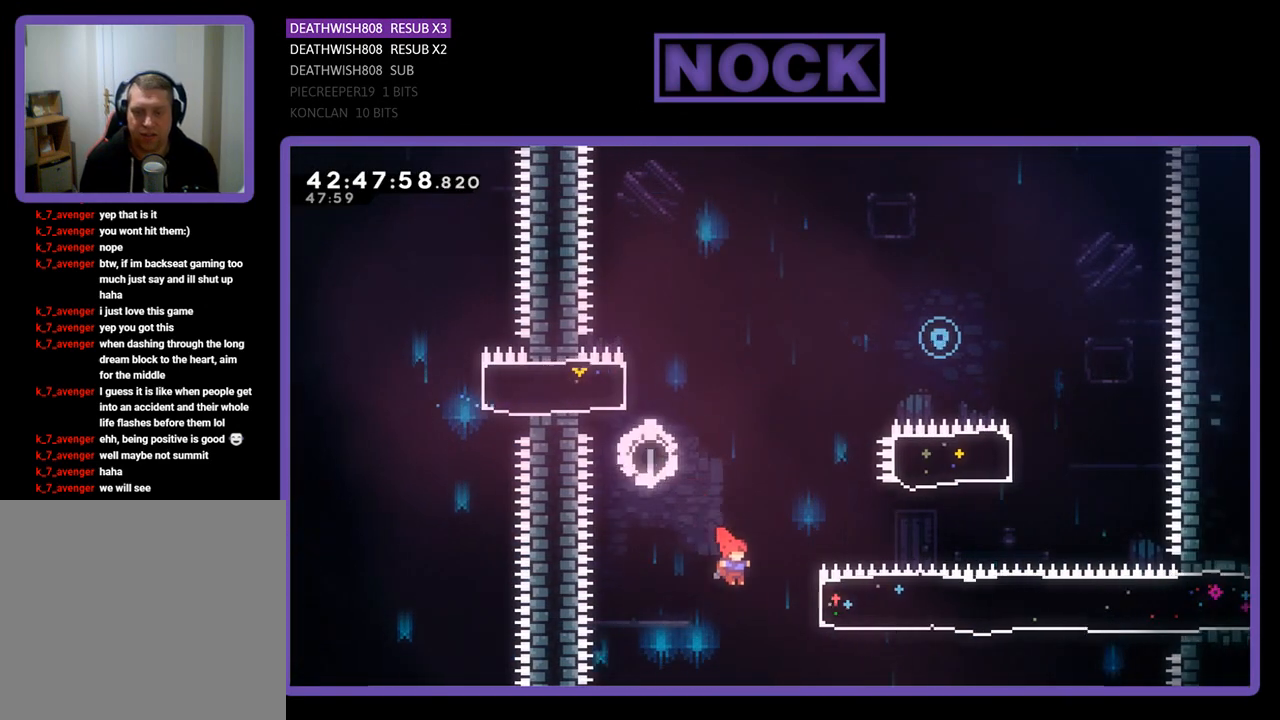
{"buttons": ["CIRCLE", "R2", "DPAD_UP"], "left_stick": "center", "events": [[233, "DPAD_UP", "down"], [267, "CIRCLE", "down"], [400, "DPAD_RIGHT", "up"]]}
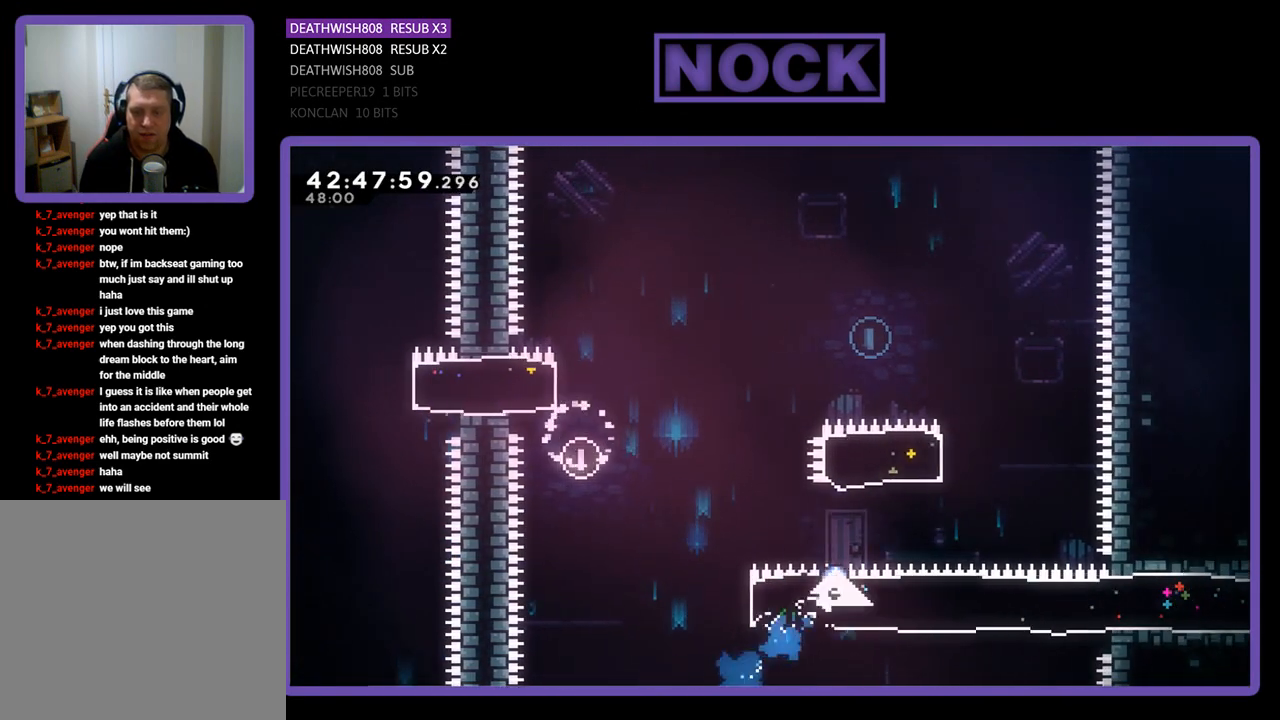
{"buttons": ["CIRCLE", "R2", "DPAD_UP", "DPAD_LEFT"], "left_stick": "center", "events": [[33, "CIRCLE", "up"], [200, "CIRCLE", "down"], [433, "DPAD_LEFT", "down"]]}
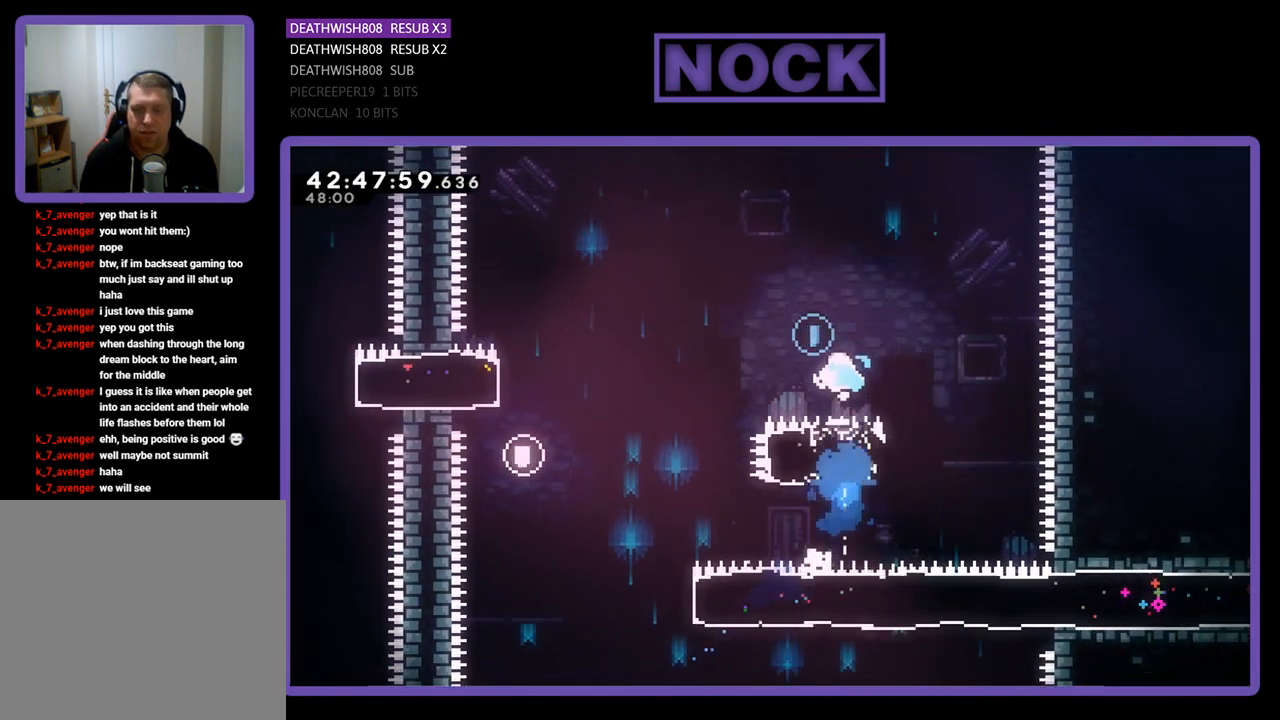
{"buttons": ["R2", "DPAD_UP", "DPAD_LEFT"], "left_stick": "center", "events": [[33, "CIRCLE", "up"]]}
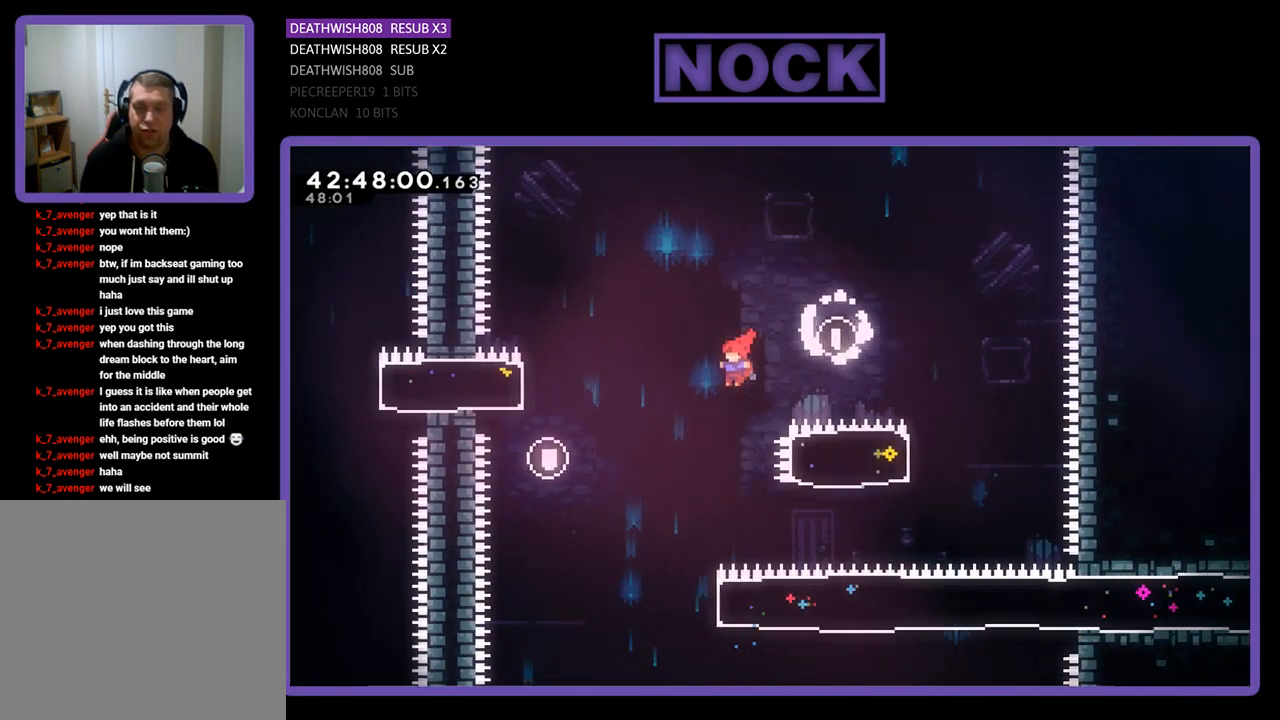
{"buttons": ["R2", "DPAD_RIGHT"], "left_stick": "center", "events": [[233, "DPAD_UP", "up"], [267, "DPAD_LEFT", "up"], [400, "DPAD_RIGHT", "down"]]}
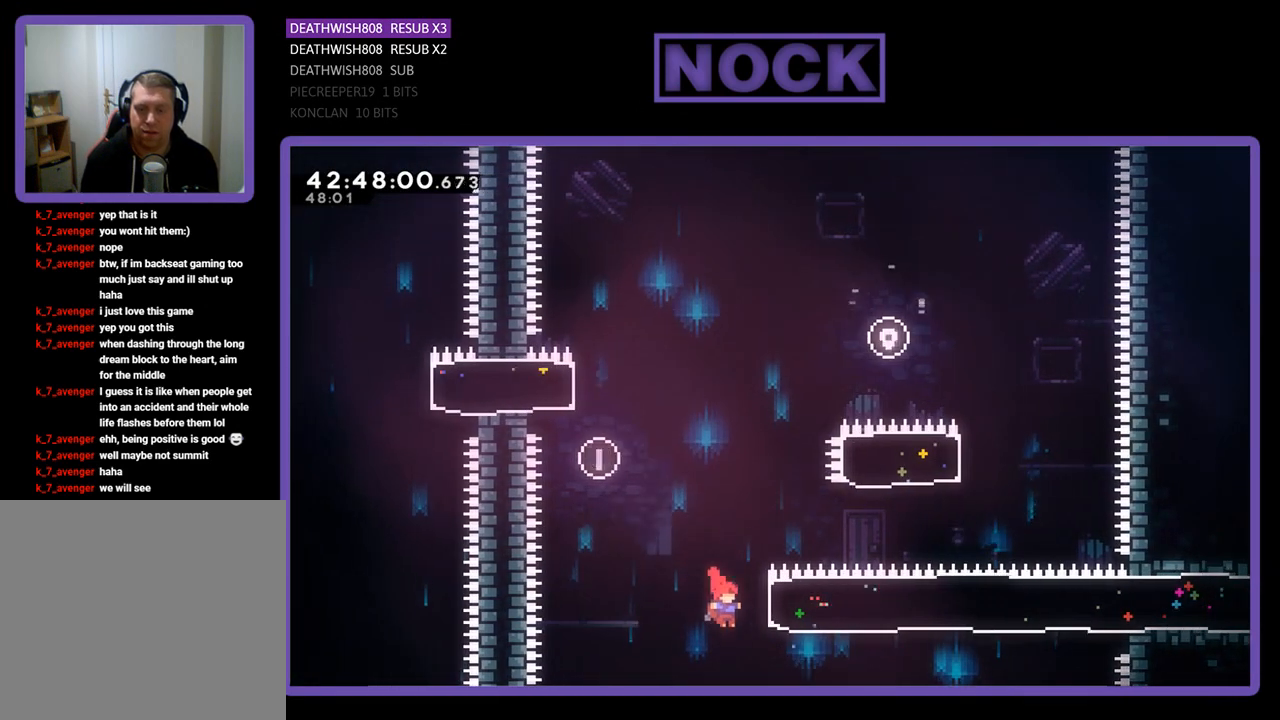
{"buttons": ["R2", "DPAD_RIGHT"], "left_stick": "center", "events": [[67, "CIRCLE", "down"], [300, "CIRCLE", "up"]]}
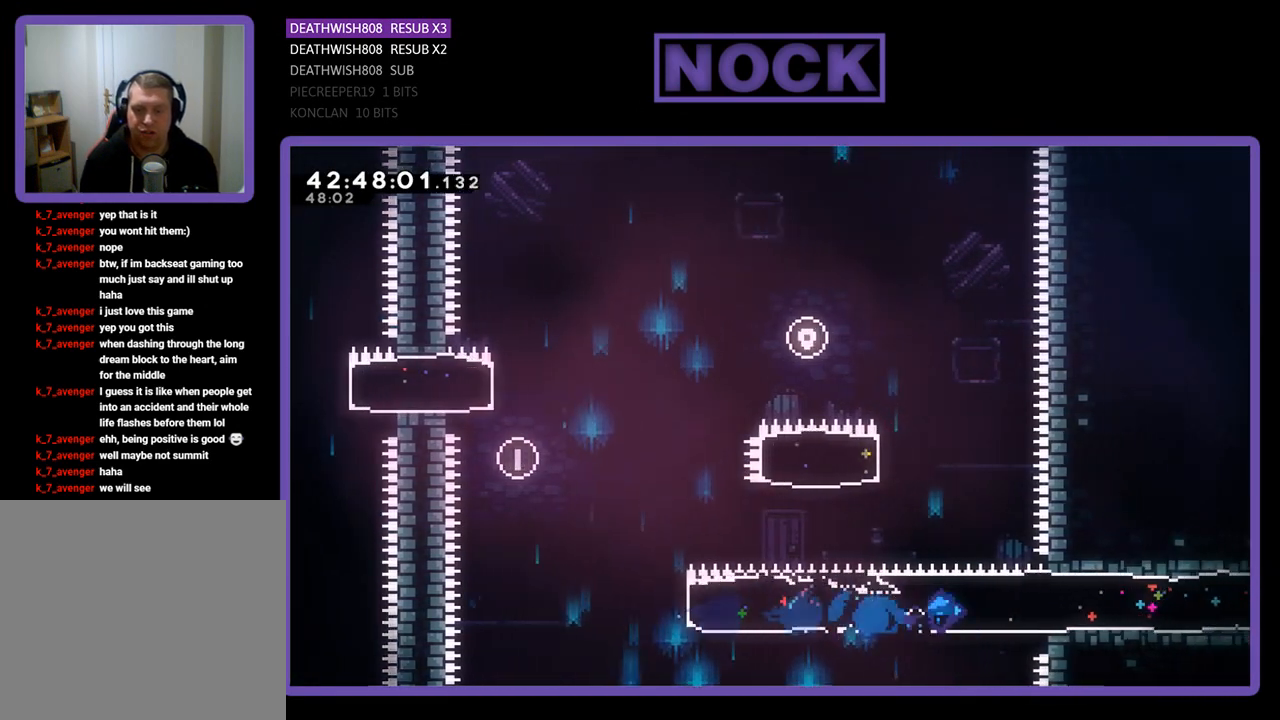
{"buttons": ["R2", "DPAD_RIGHT"], "left_stick": "center", "events": []}
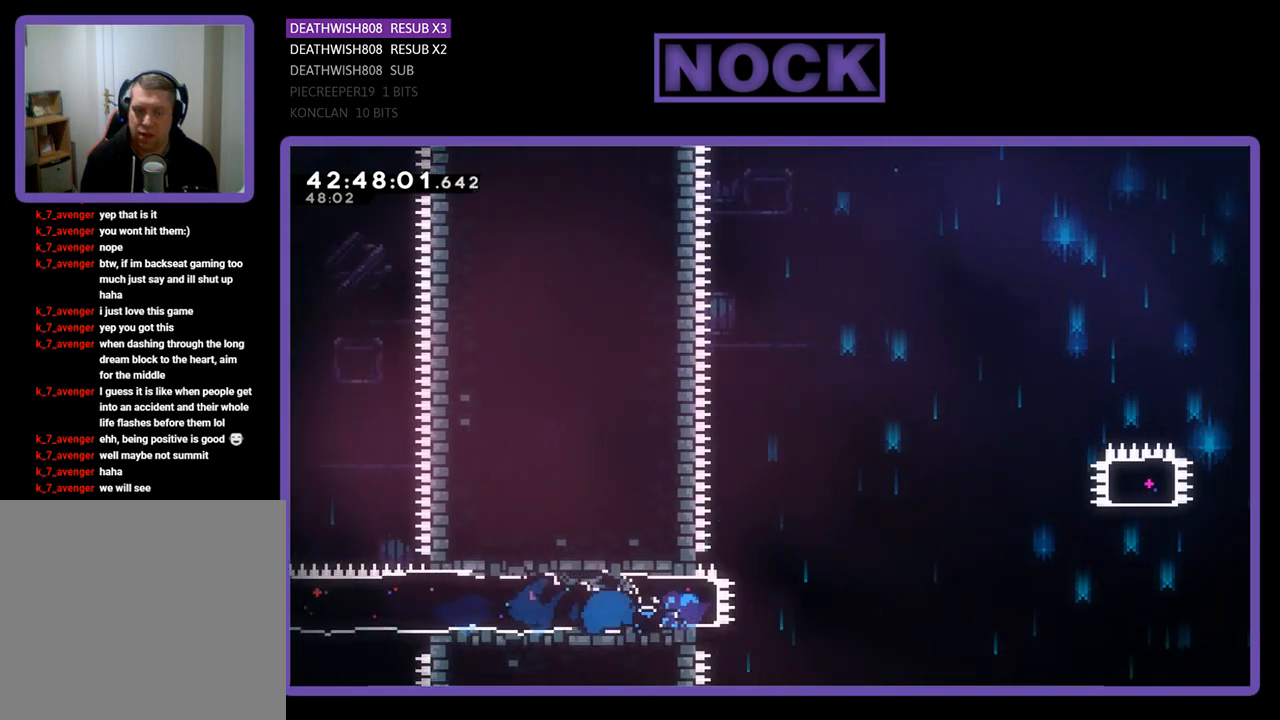
{"buttons": ["CROSS", "R2", "DPAD_RIGHT"], "left_stick": "center", "events": [[233, "CROSS", "down"]]}
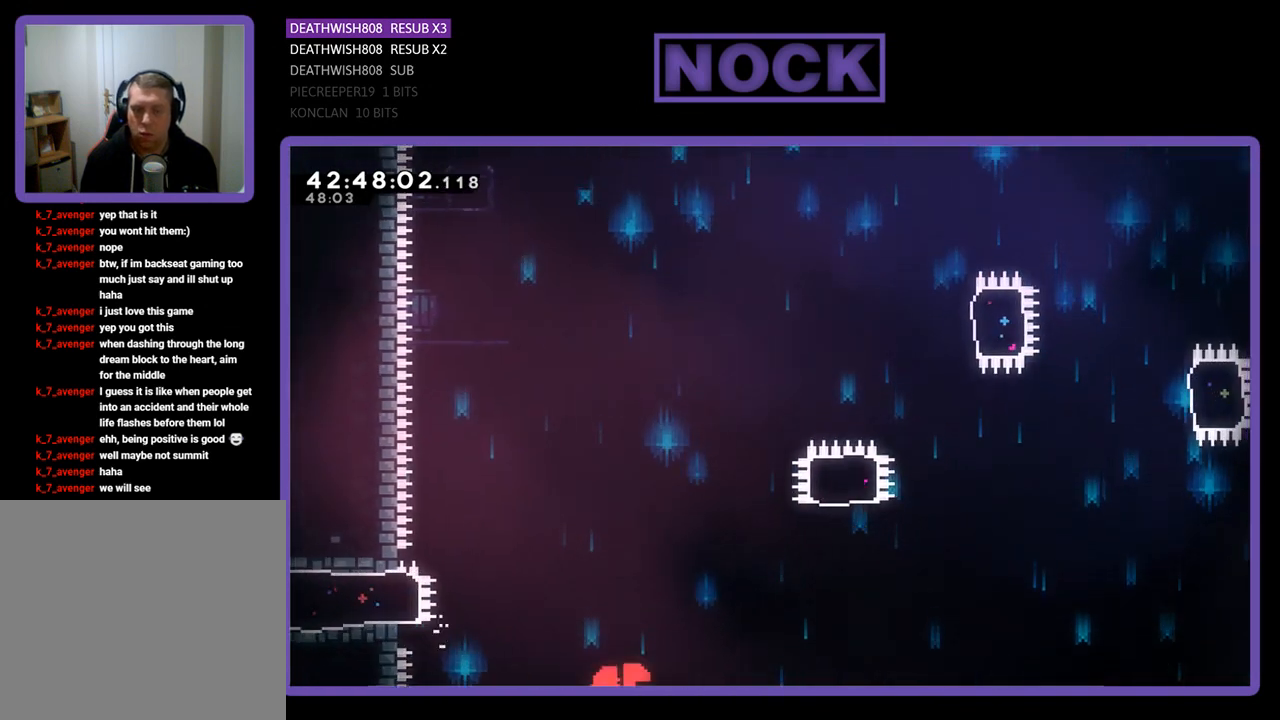
{"buttons": [], "left_stick": "center", "events": [[33, "DPAD_UP", "down"], [100, "DPAD_RIGHT", "up"], [133, "CROSS", "up"], [133, "R2", "up"], [200, "DPAD_UP", "up"]]}
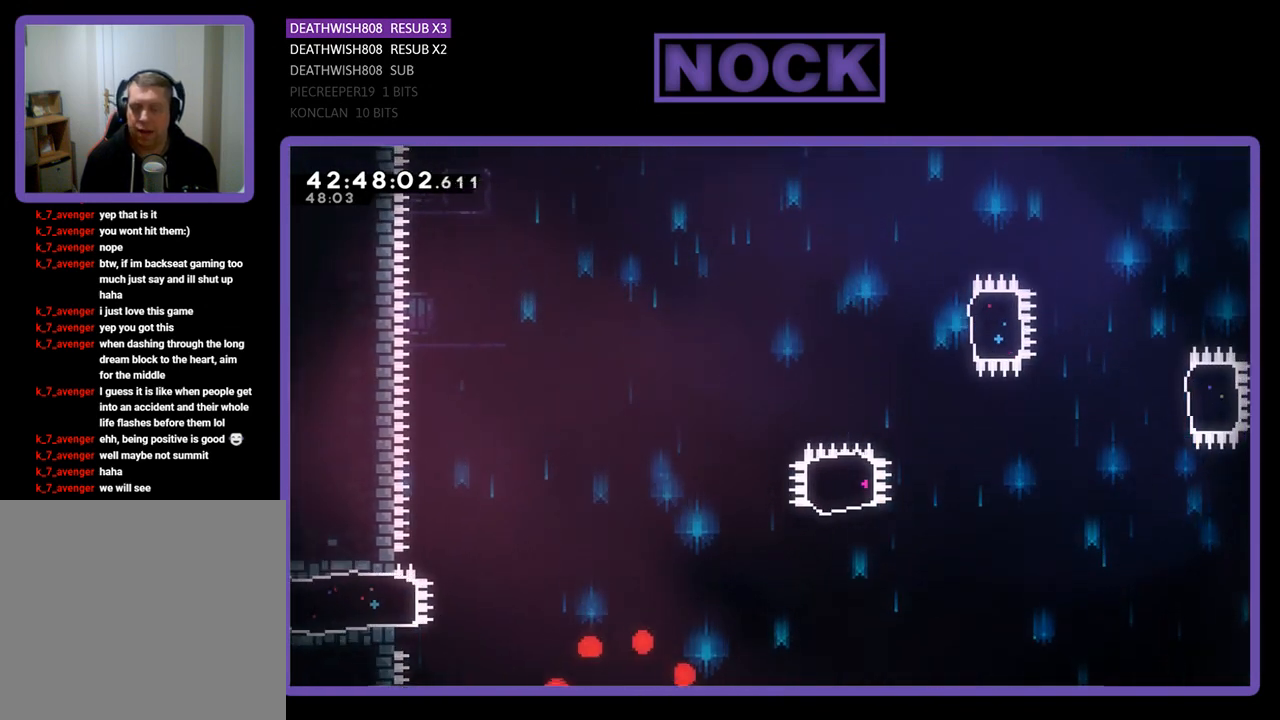
{"buttons": [], "left_stick": "center", "events": []}
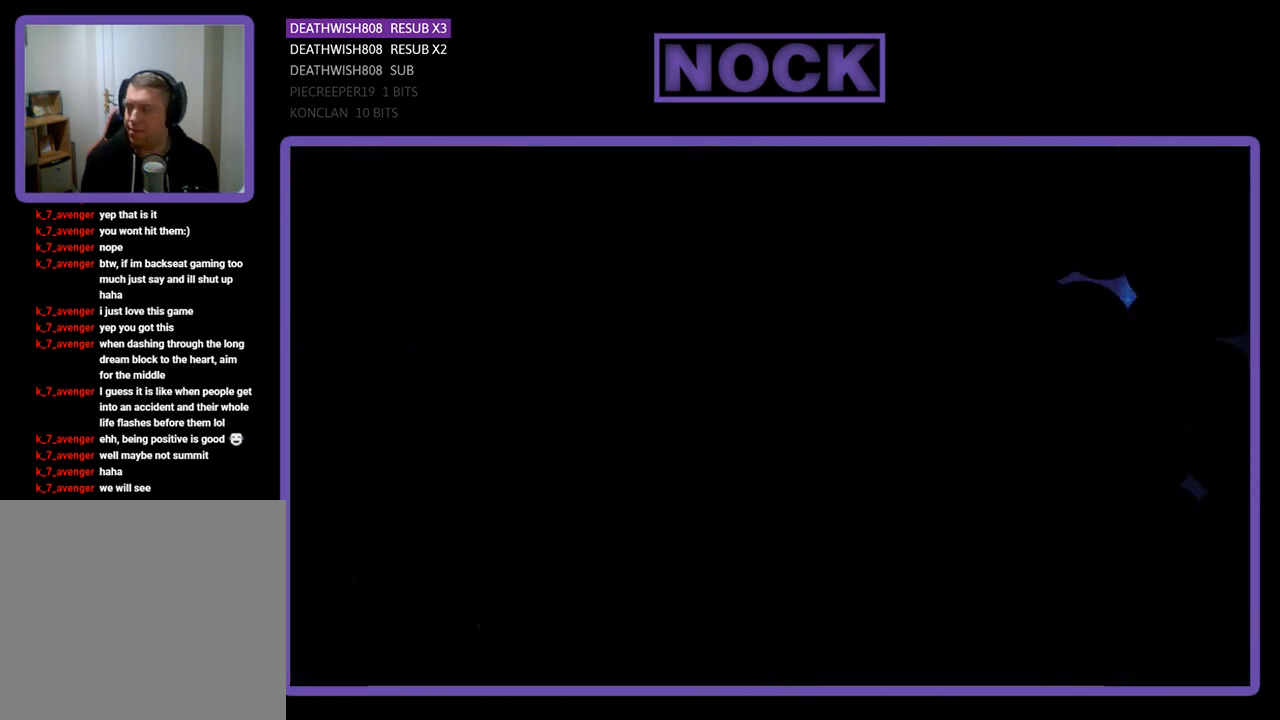
{"buttons": ["R2", "DPAD_RIGHT"], "left_stick": "center", "events": [[300, "R2", "down"], [367, "DPAD_RIGHT", "down"]]}
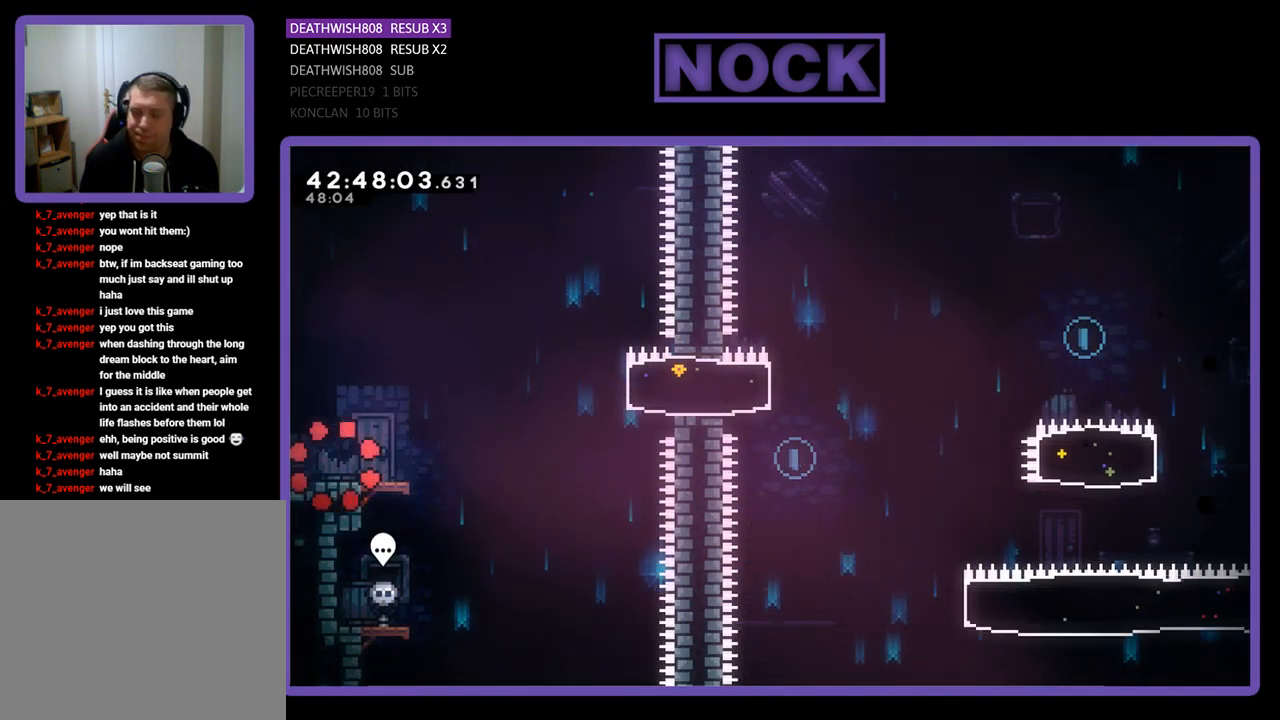
{"buttons": ["R2", "DPAD_RIGHT"], "left_stick": "center", "events": []}
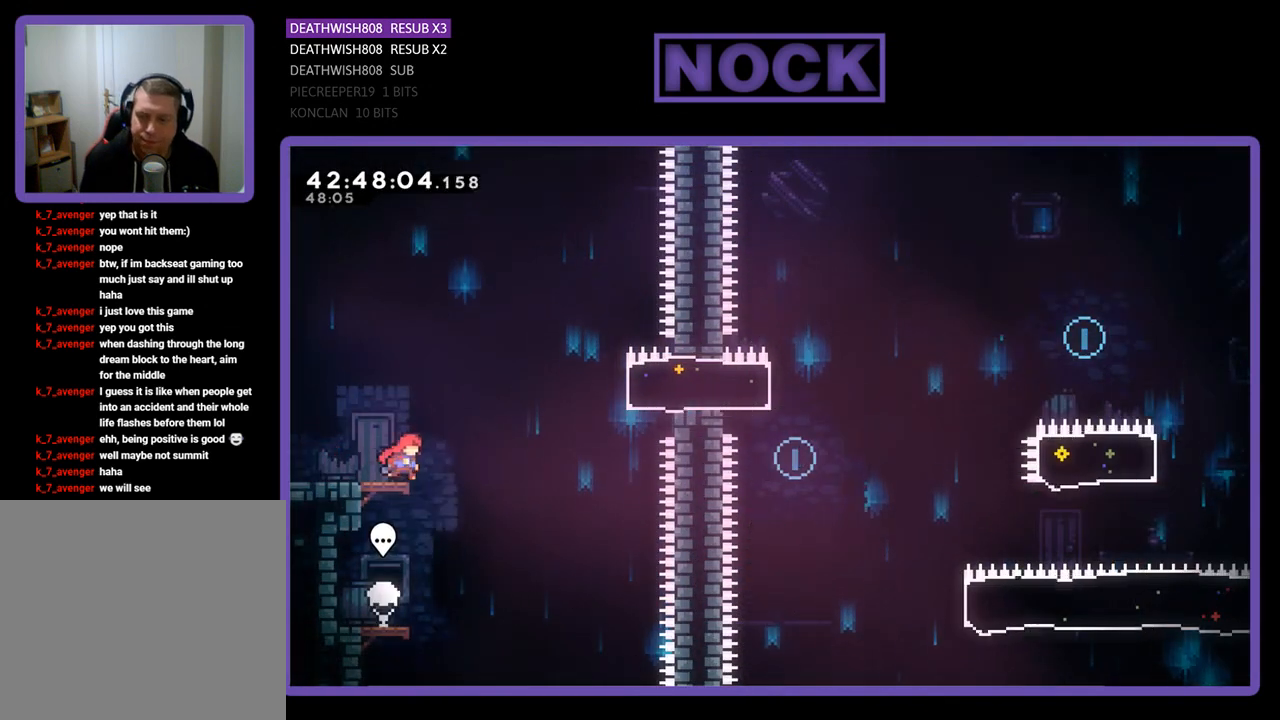
{"buttons": ["CIRCLE", "R2", "DPAD_RIGHT"], "left_stick": "center", "events": [[100, "CROSS", "down"], [333, "CROSS", "up"], [400, "CIRCLE", "down"]]}
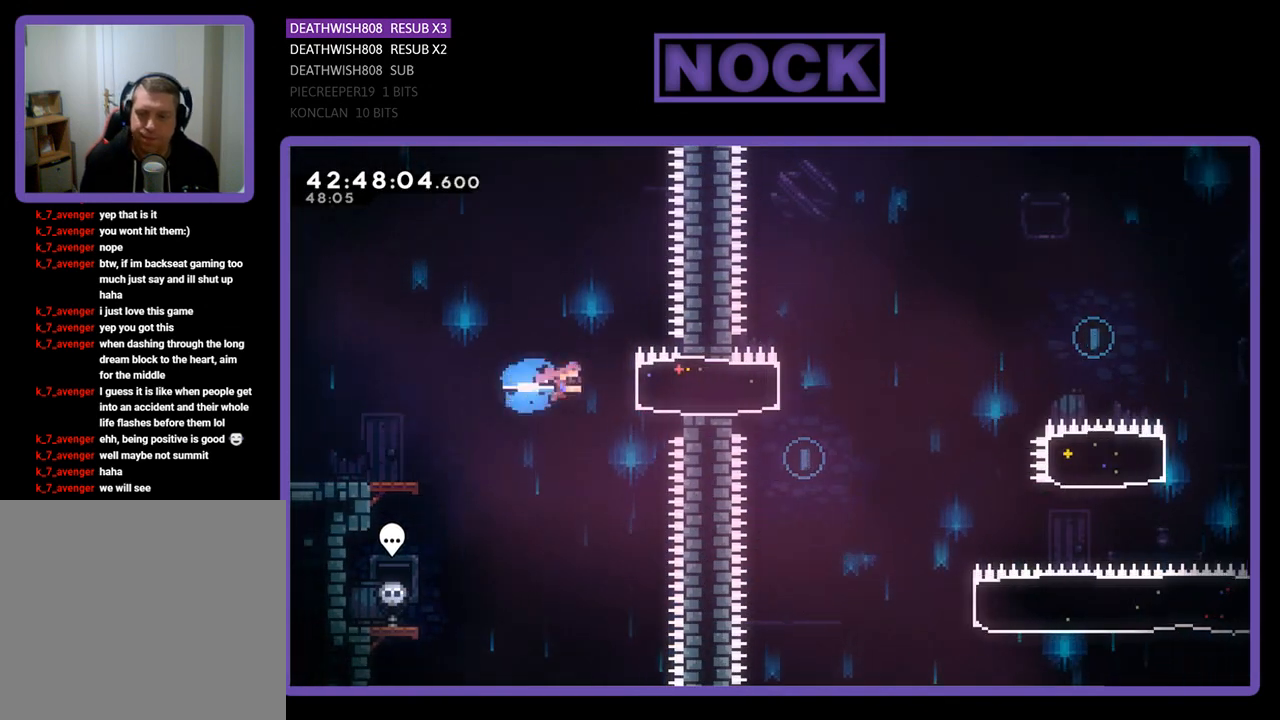
{"buttons": ["R2"], "left_stick": "center", "events": [[67, "CIRCLE", "up"], [200, "DPAD_RIGHT", "up"], [333, "DPAD_LEFT", "down"], [500, "DPAD_LEFT", "up"]]}
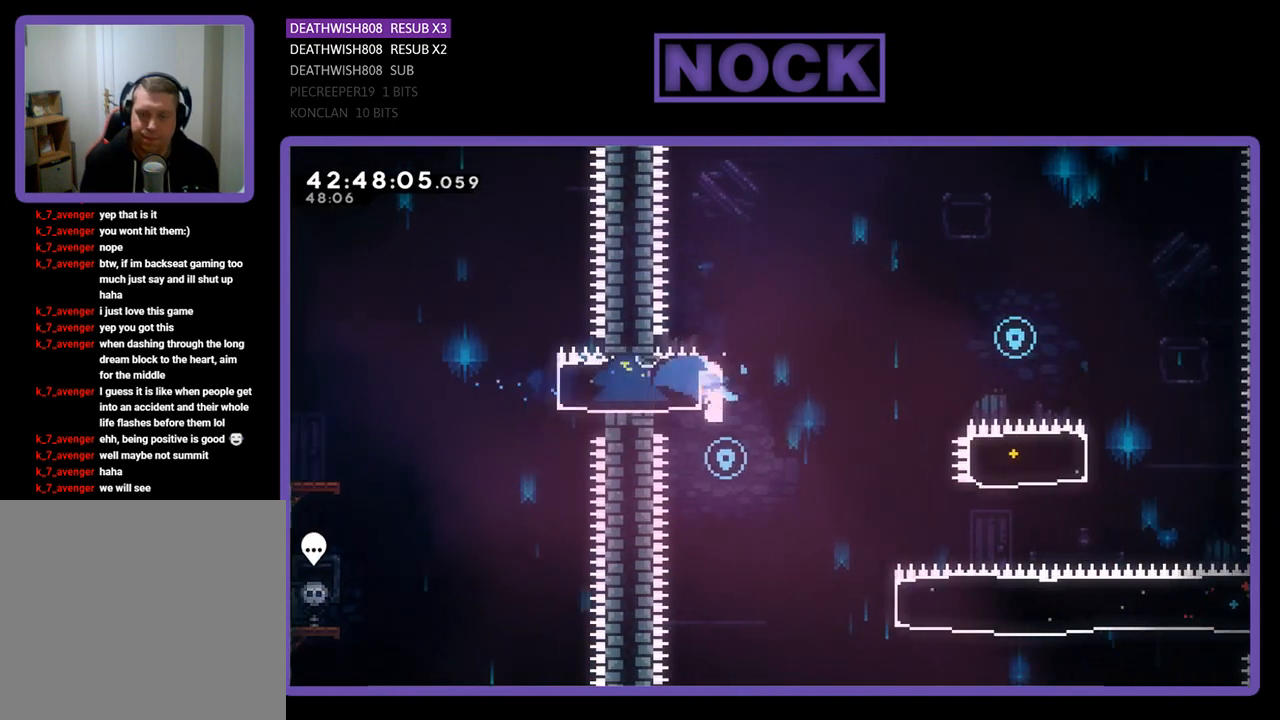
{"buttons": ["R2", "DPAD_RIGHT"], "left_stick": "center", "events": [[200, "R2", "up"], [233, "DPAD_RIGHT", "down"], [367, "R2", "down"]]}
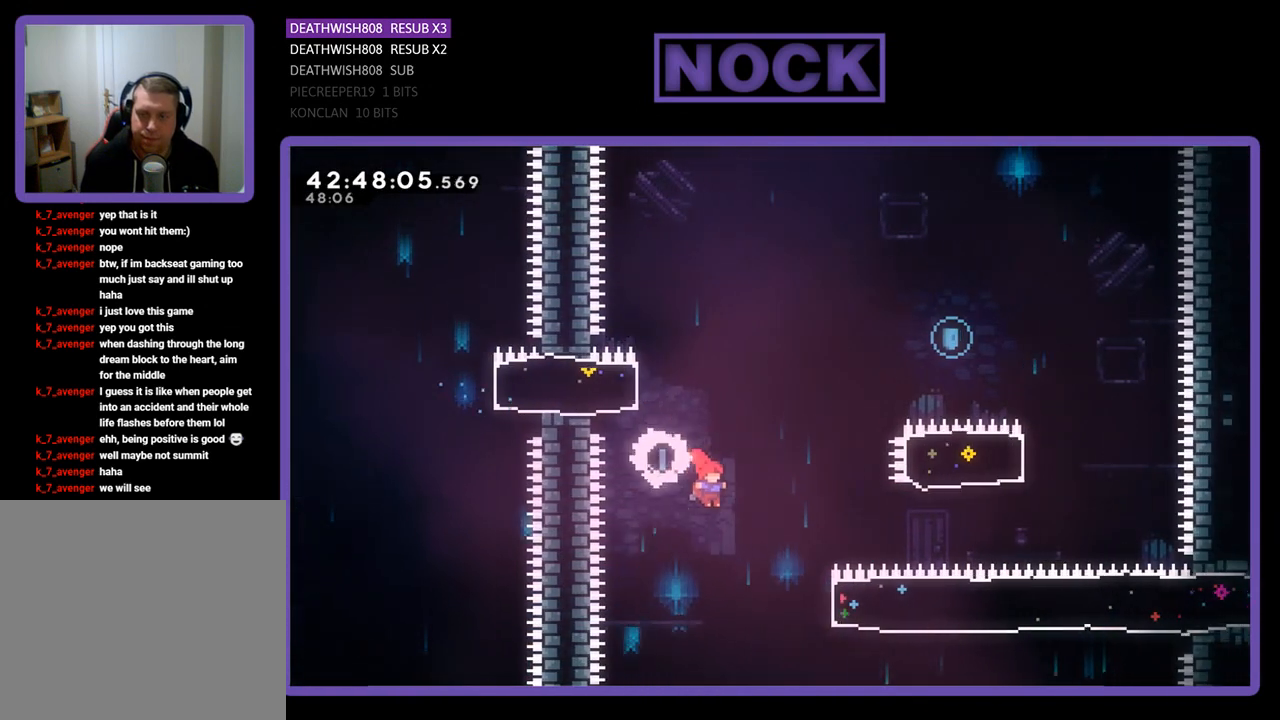
{"buttons": ["CIRCLE", "R2", "DPAD_UP", "DPAD_RIGHT"], "left_stick": "center", "events": [[200, "DPAD_UP", "down"], [367, "CIRCLE", "down"]]}
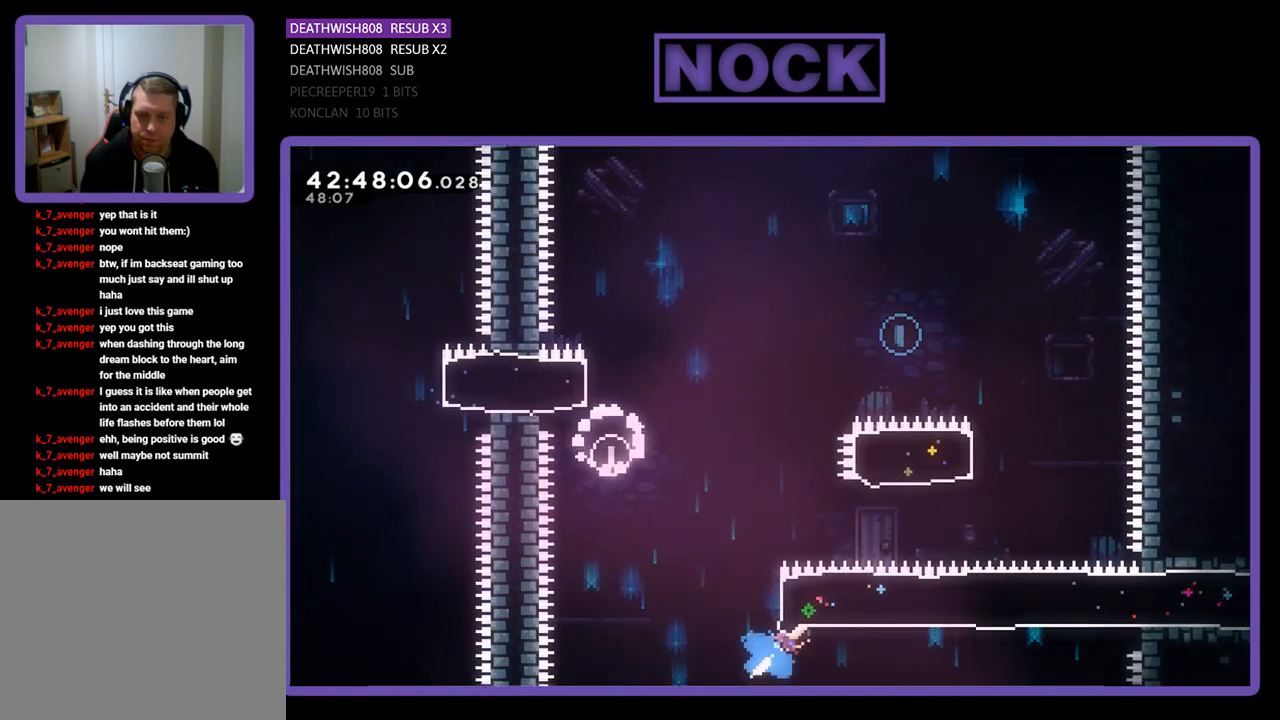
{"buttons": ["CIRCLE", "R2", "DPAD_UP", "DPAD_LEFT"], "left_stick": "center", "events": [[167, "CIRCLE", "up"], [167, "DPAD_RIGHT", "up"], [300, "CIRCLE", "down"], [500, "DPAD_LEFT", "down"]]}
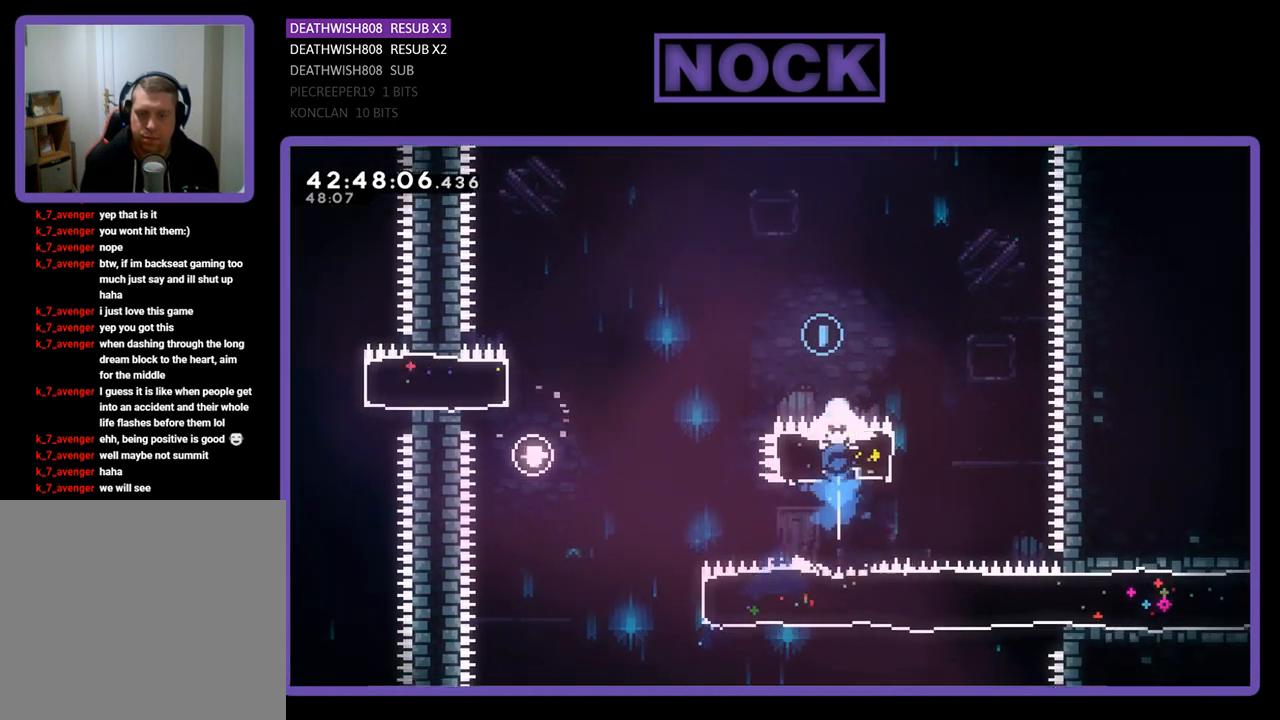
{"buttons": ["R2", "DPAD_UP", "DPAD_LEFT"], "left_stick": "center", "events": [[133, "CIRCLE", "up"]]}
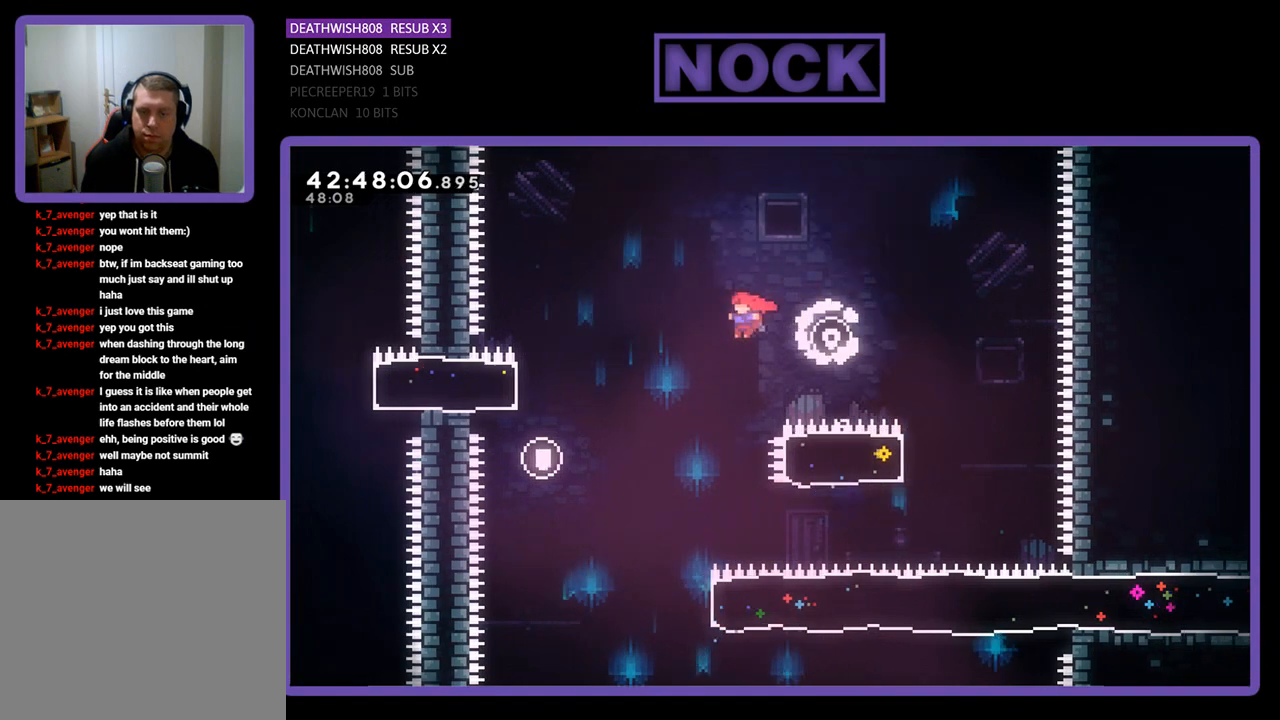
{"buttons": ["R2"], "left_stick": "center", "events": [[200, "DPAD_UP", "up"], [267, "DPAD_LEFT", "up"]]}
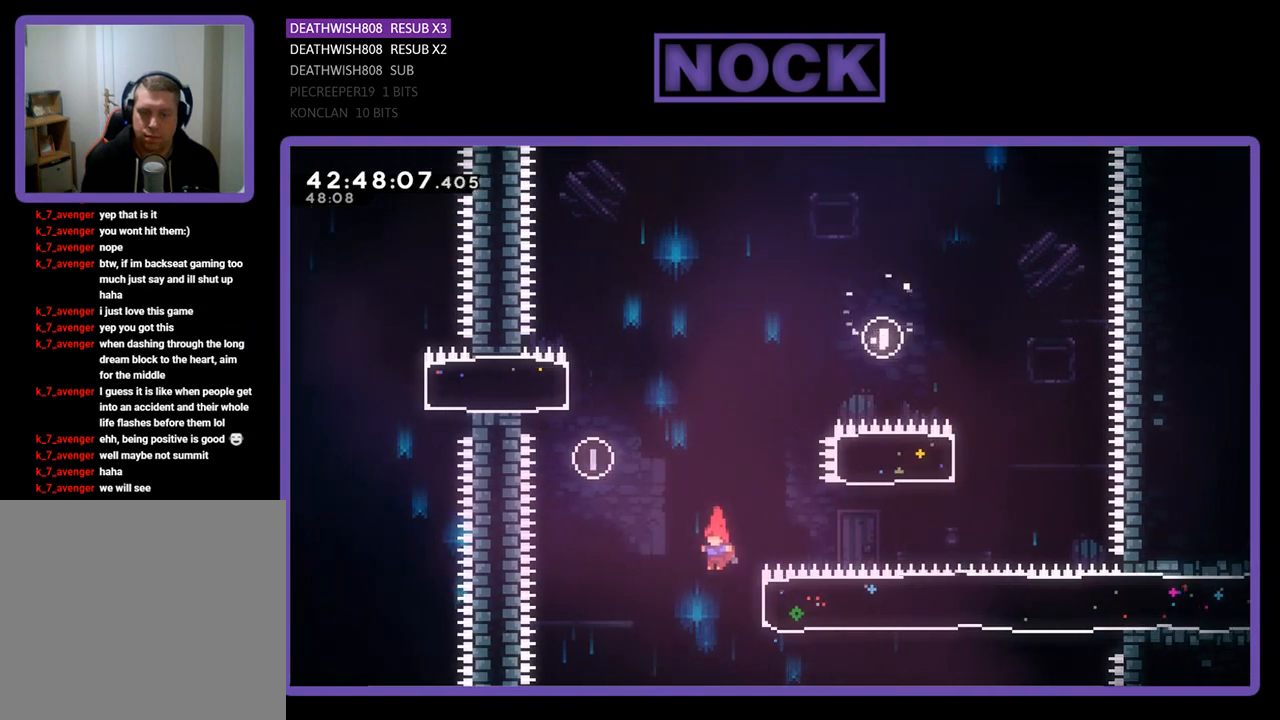
{"buttons": ["R2", "DPAD_RIGHT"], "left_stick": "center", "events": [[33, "DPAD_RIGHT", "down"], [133, "CIRCLE", "down"], [400, "CIRCLE", "up"]]}